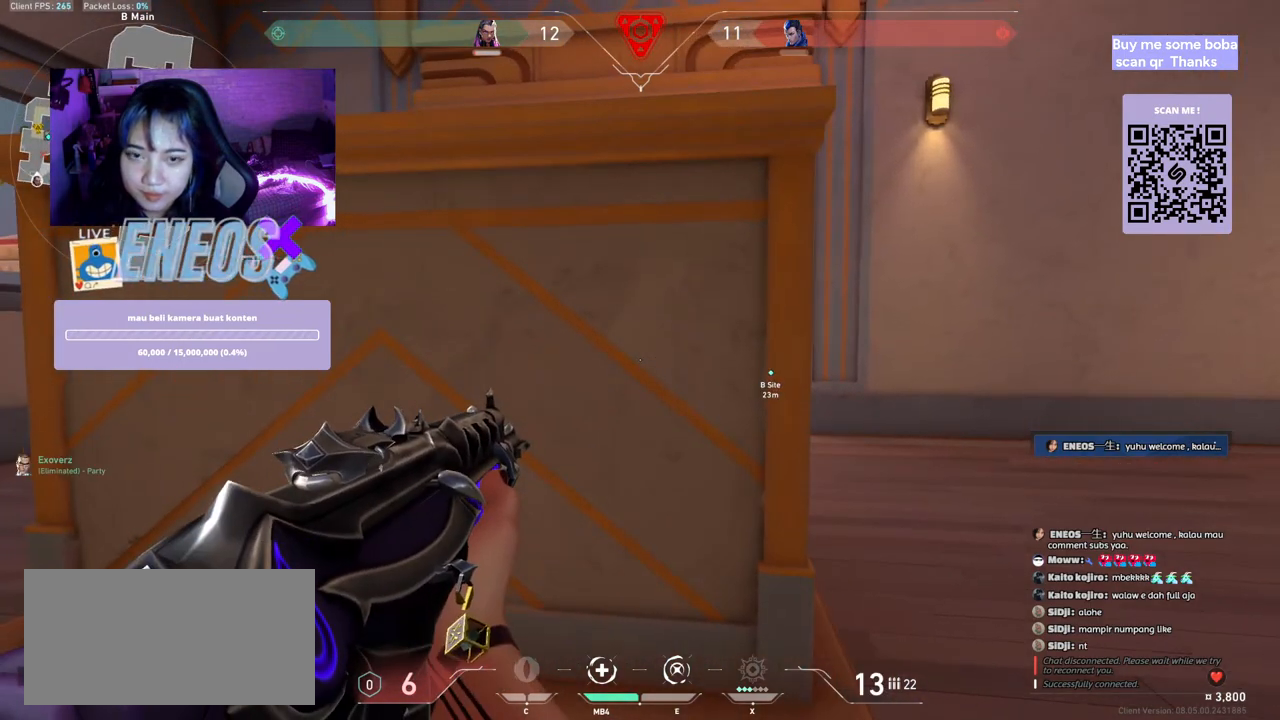
Gameplay with keyboard and mouse; each line is a JSON object with the keys and mouse buttons held at the frame after it. "events" lists presses ("down") and releases ("up") of "a", "ctrl", "d", "e", "q", "s", "shift", "space", "w", "mouse_left", "mouse_wheel", "mouse_right", "mouse_mb4" and "mouse_mb5" between this image and that frame as [ms after this image, input, new state], when the widget could be followed in between. "mouse_left", "mouse_wheel", "mouse_right", "mouse_mb4", "mouse_mb5" = the "left", "wheel", "right", "mb4", "mb5" buttons of the "mouse" list. No other keys are recorded. "wheel" means that the mouse wheel is clicked or scrolled. Mouse movement is not recorded.
{"keys": ["d"], "mouse": [], "events": [[34, "d", "down"]]}
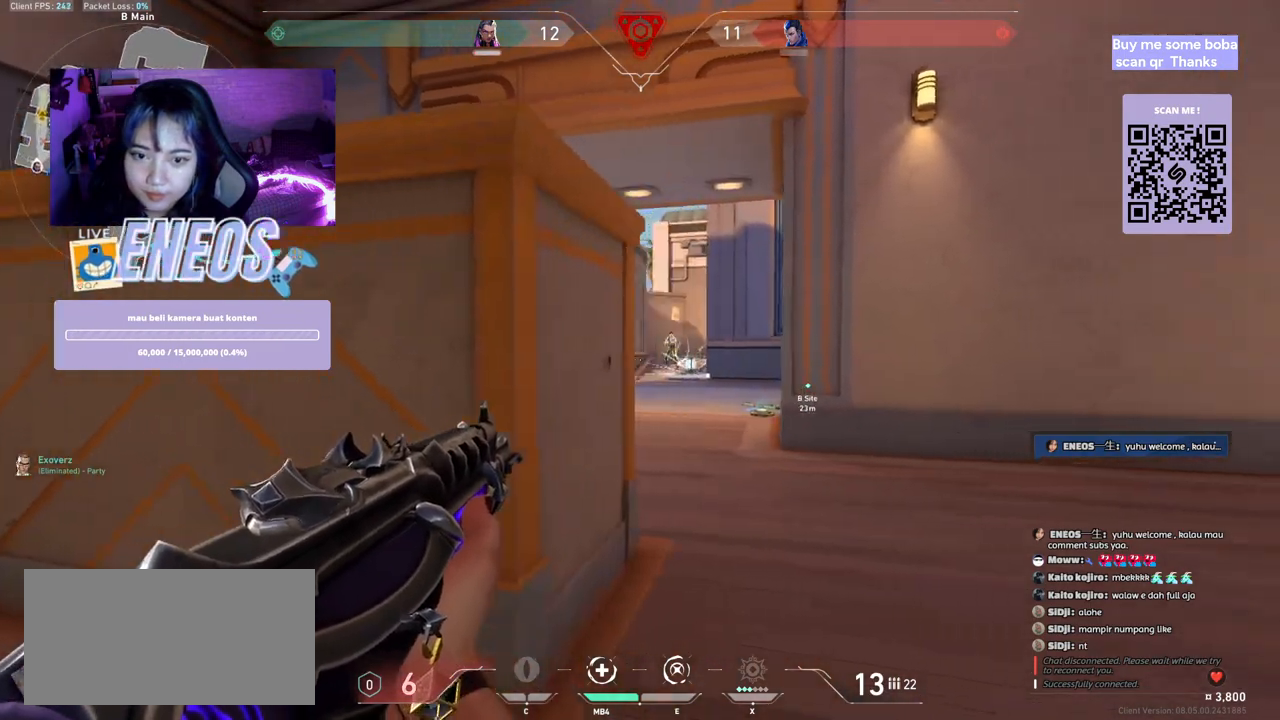
{"keys": [], "mouse": [], "events": [[117, "d", "up"], [250, "mouse_left", "down"], [300, "a", "down"], [417, "mouse_left", "up"], [484, "a", "up"]]}
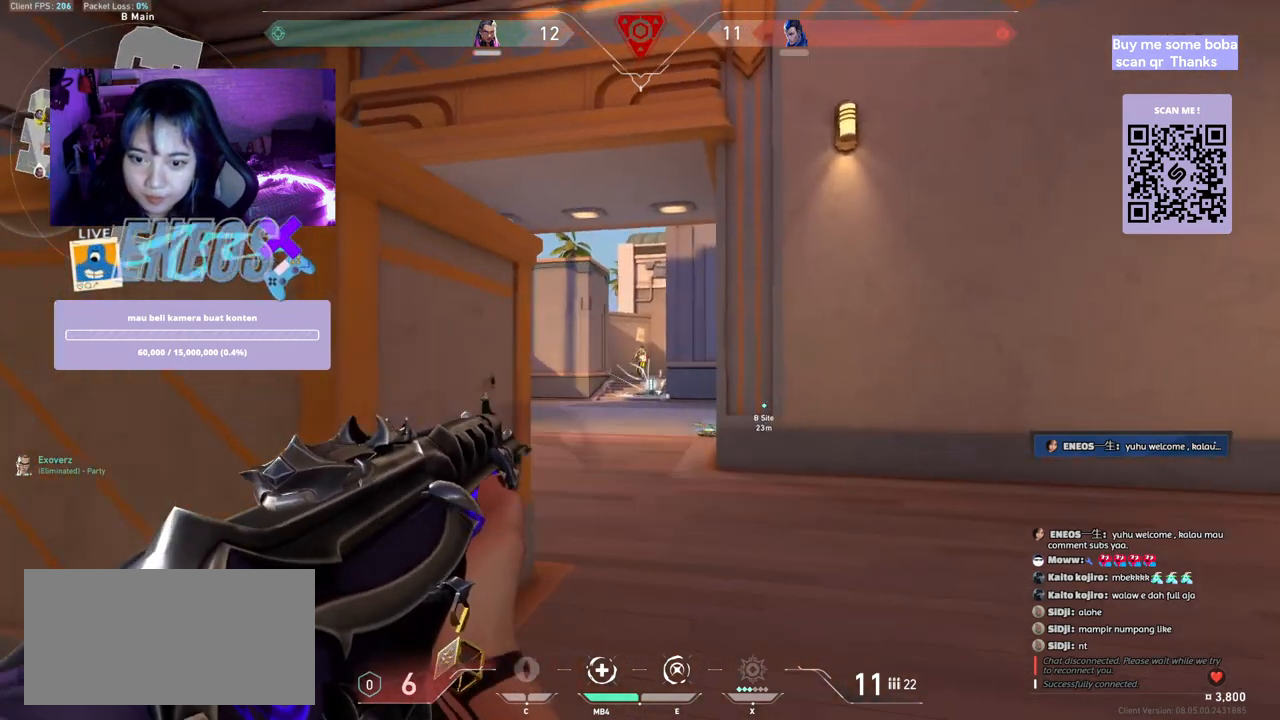
{"keys": [], "mouse": [], "events": [[67, "mouse_left", "down"], [217, "mouse_left", "up"], [334, "mouse_left", "down"], [484, "mouse_left", "up"]]}
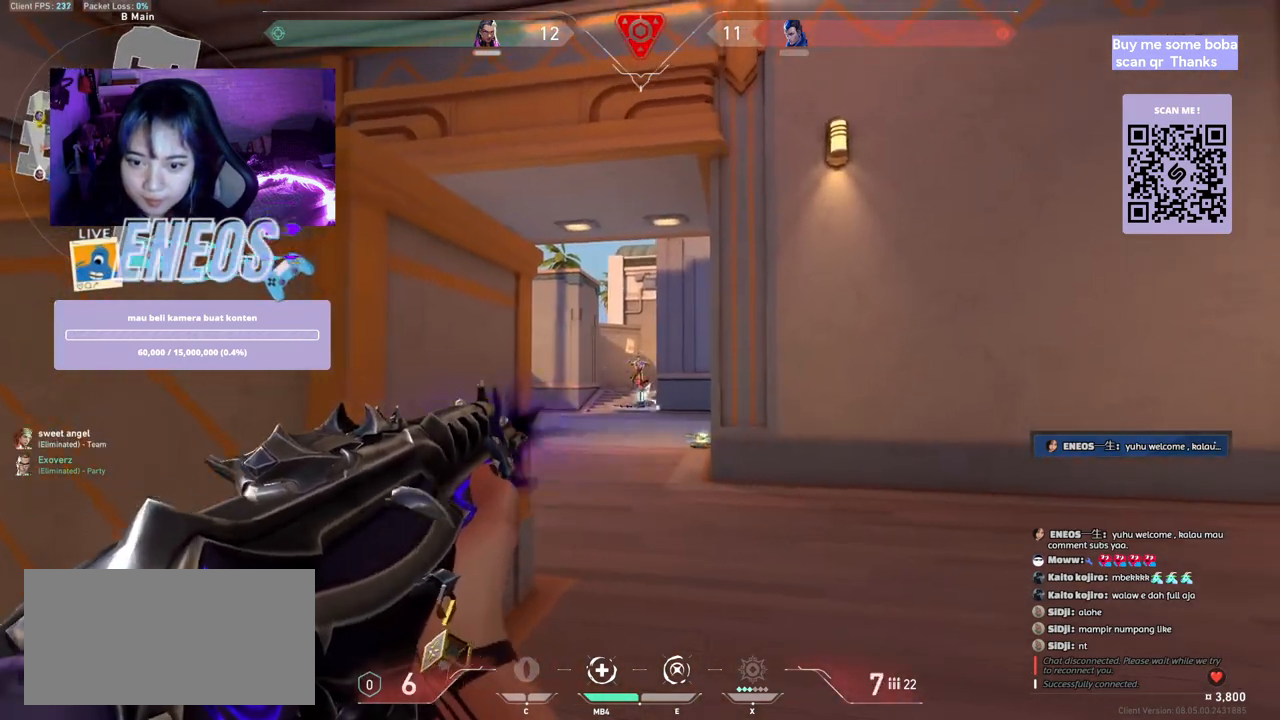
{"keys": [], "mouse": [], "events": [[234, "mouse_left", "down"], [400, "mouse_left", "up"]]}
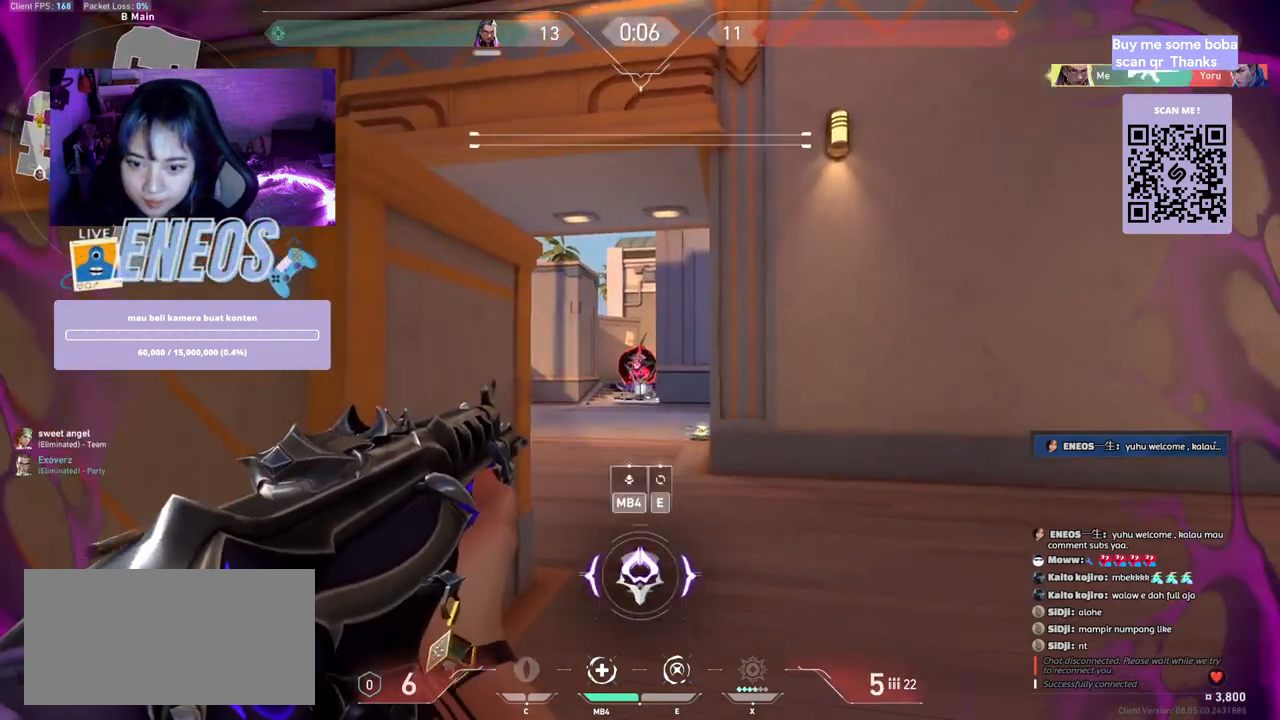
{"keys": ["w"], "mouse": ["mb4"], "events": [[17, "d", "down"], [200, "w", "down"], [234, "d", "up"], [234, "mouse_wheel", "down"], [384, "mouse_wheel", "up"], [500, "mouse_mb4", "down"]]}
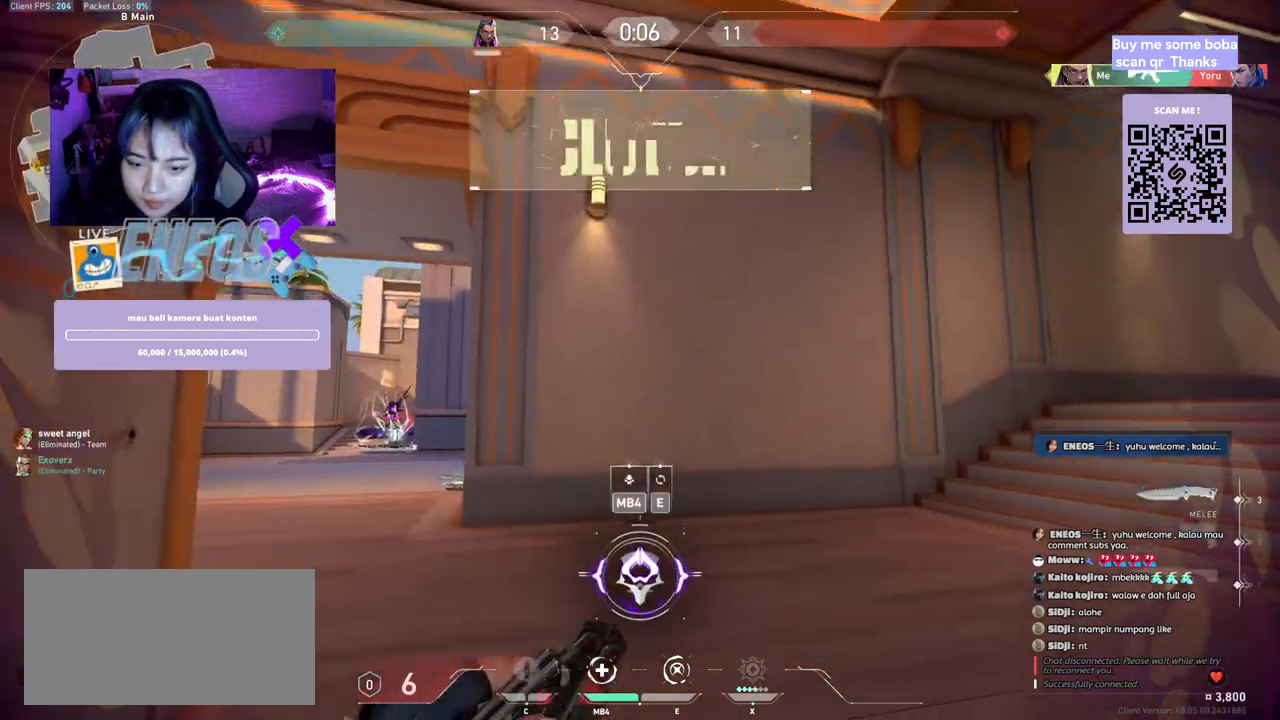
{"keys": ["w"], "mouse": [], "events": [[134, "mouse_mb4", "up"]]}
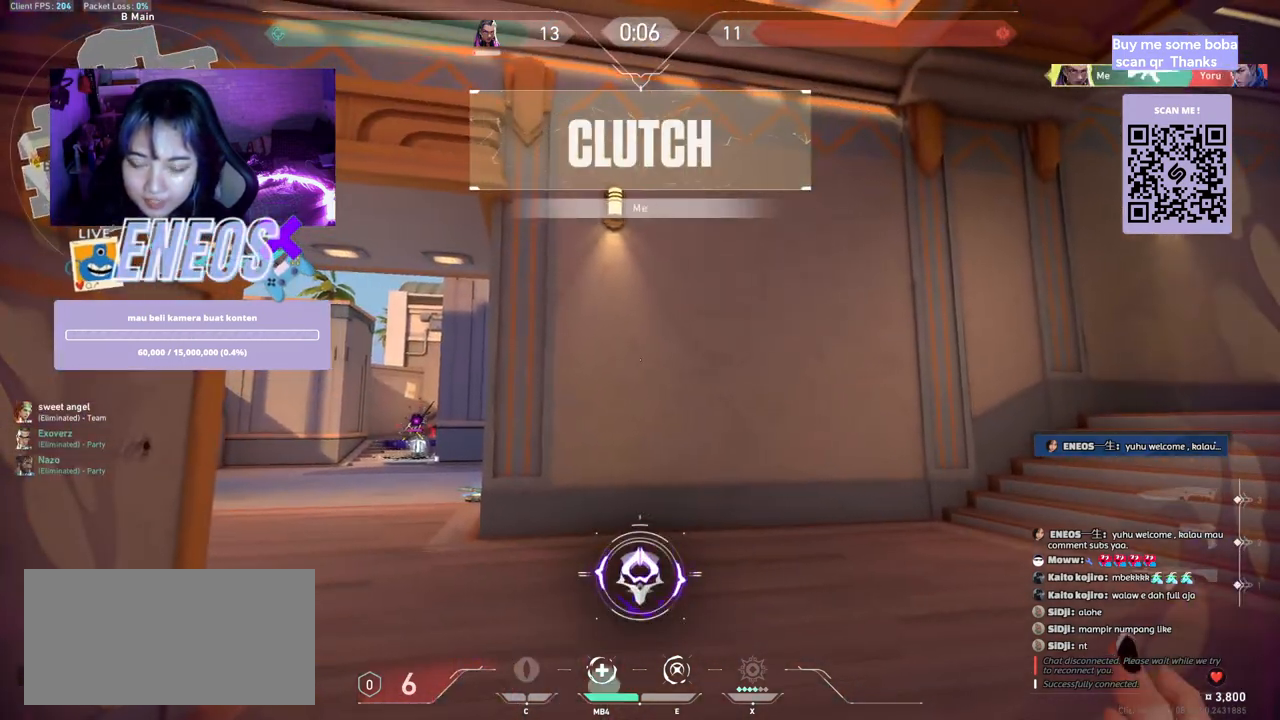
{"keys": ["w"], "mouse": [], "events": []}
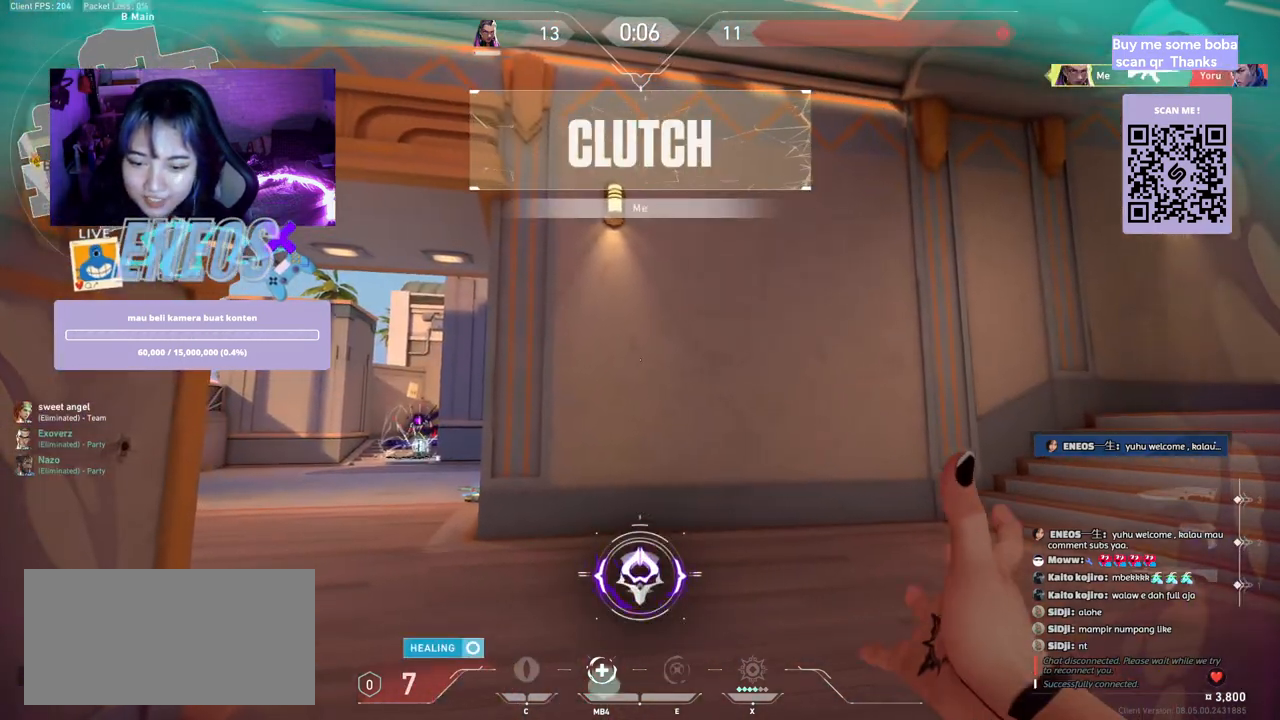
{"keys": ["w"], "mouse": [], "events": []}
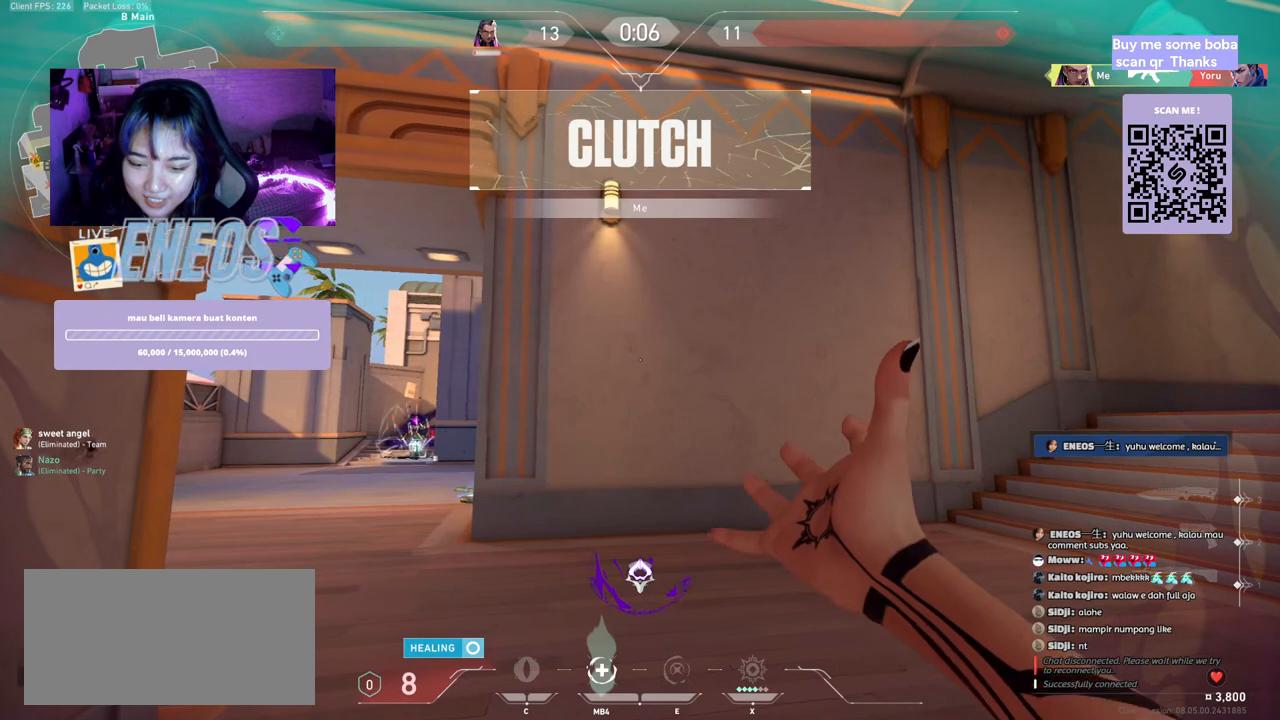
{"keys": ["w"], "mouse": [], "events": []}
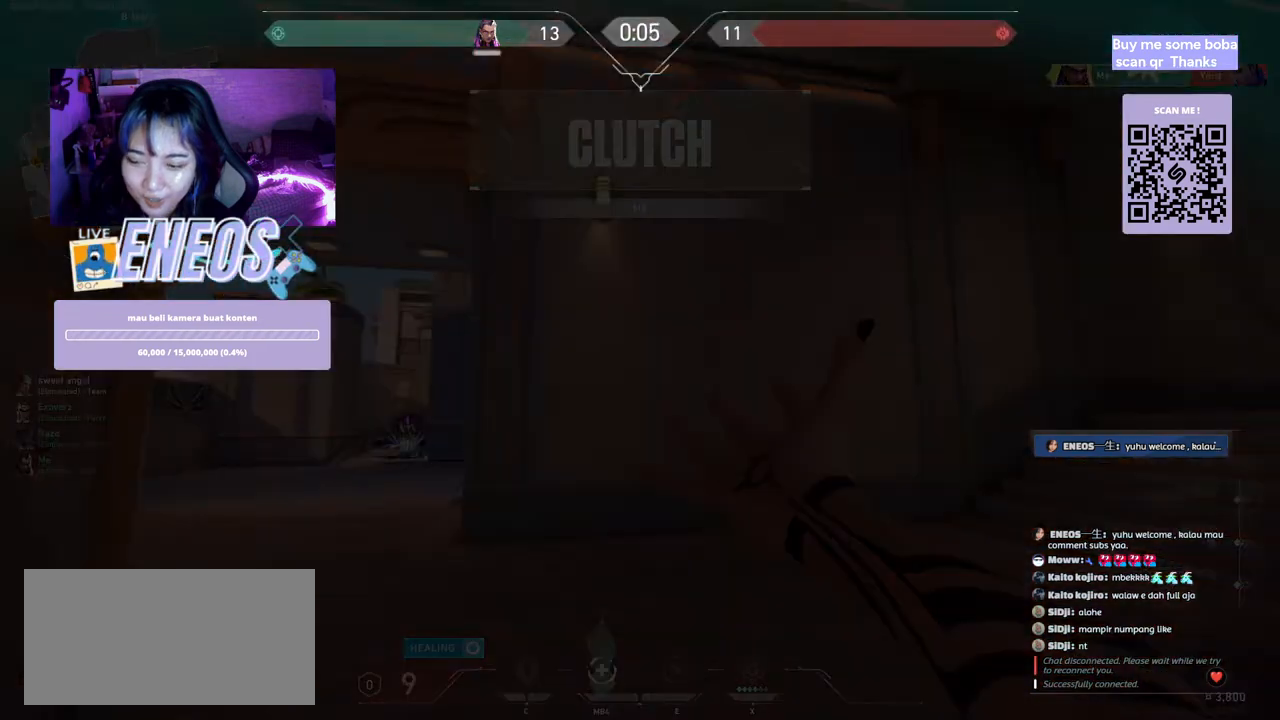
{"keys": ["w"], "mouse": [], "events": []}
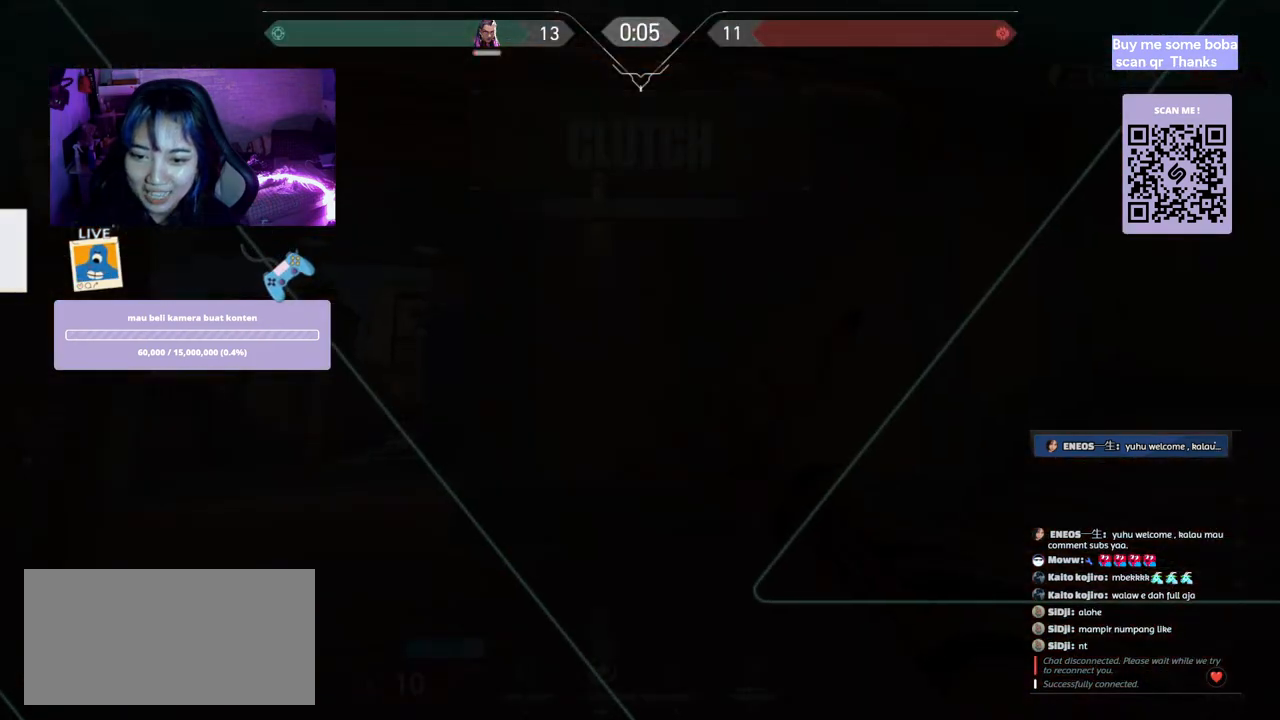
{"keys": ["w"], "mouse": [], "events": []}
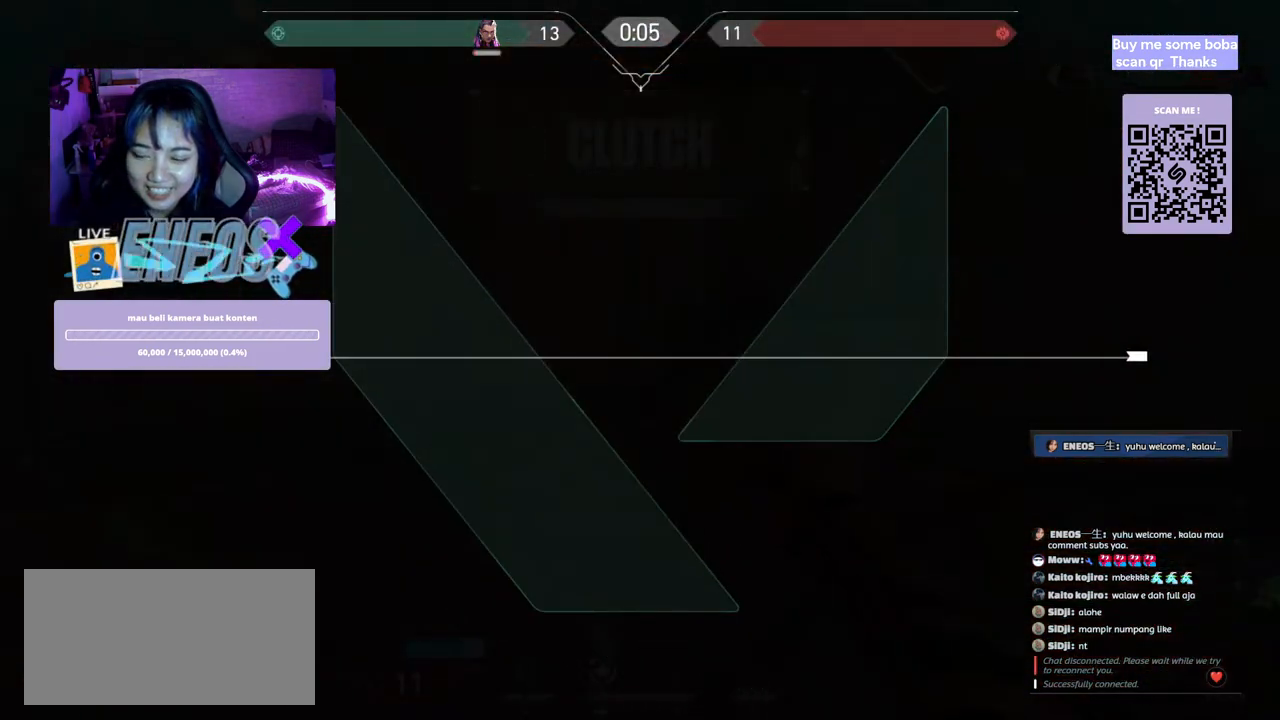
{"keys": ["w"], "mouse": [], "events": []}
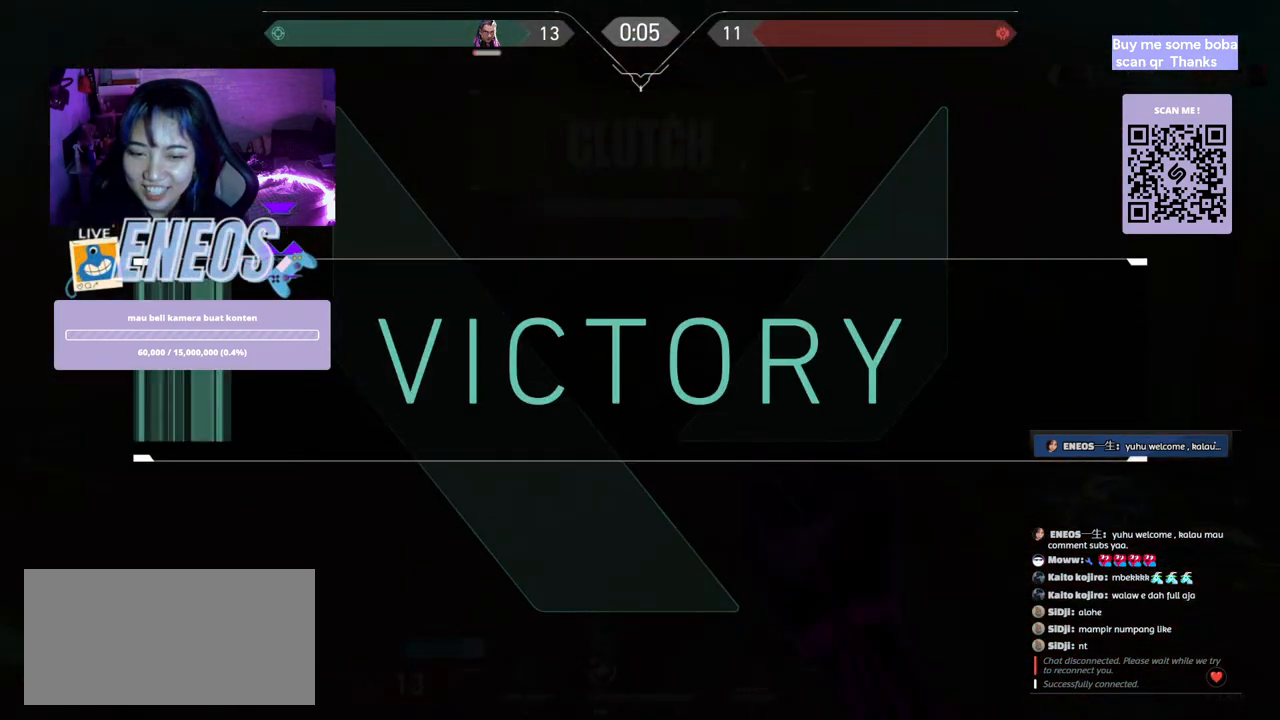
{"keys": ["w"], "mouse": ["wheel"], "events": [[484, "mouse_wheel", "down"]]}
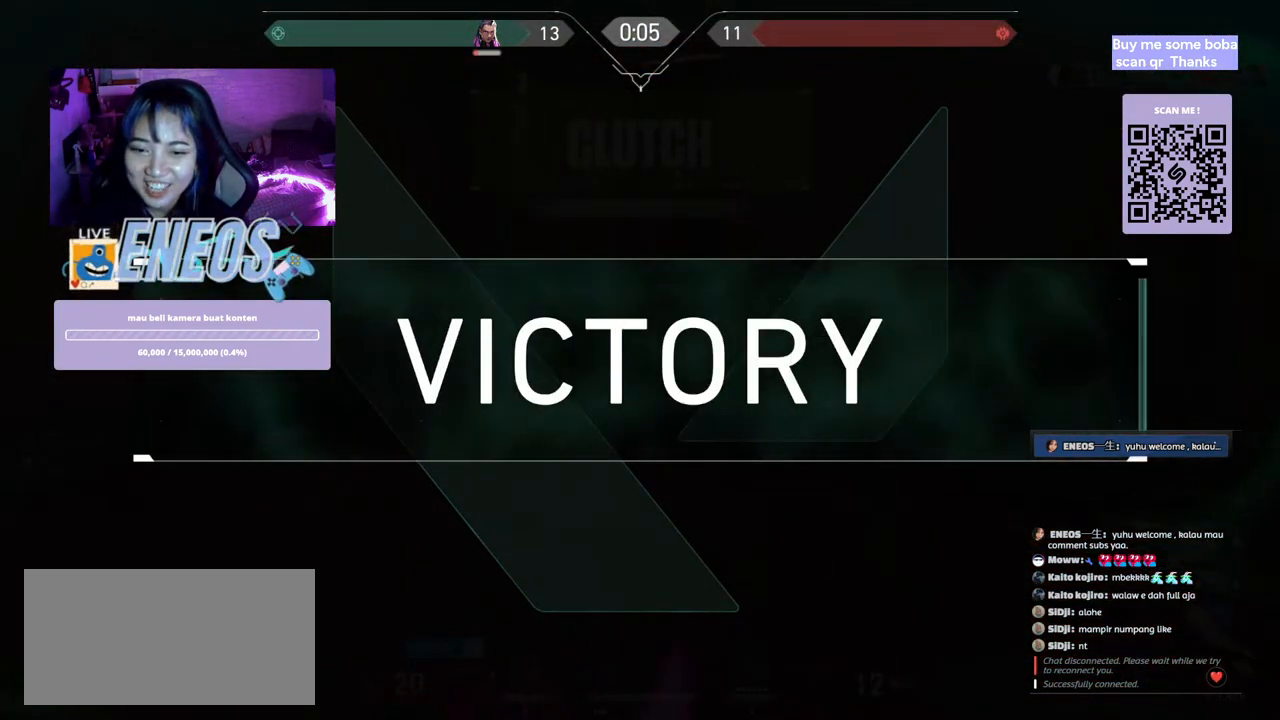
{"keys": ["w"], "mouse": [], "events": [[167, "mouse_wheel", "up"]]}
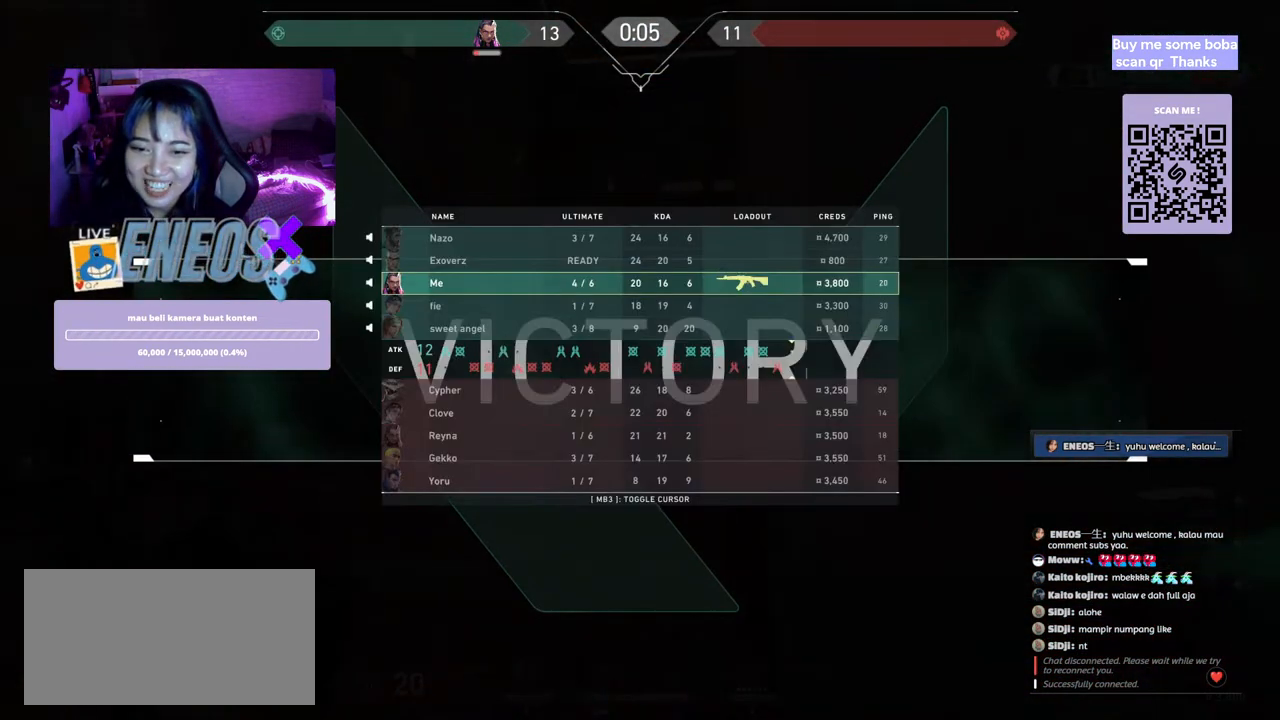
{"keys": ["space", "w"], "mouse": [], "events": [[384, "space", "down"]]}
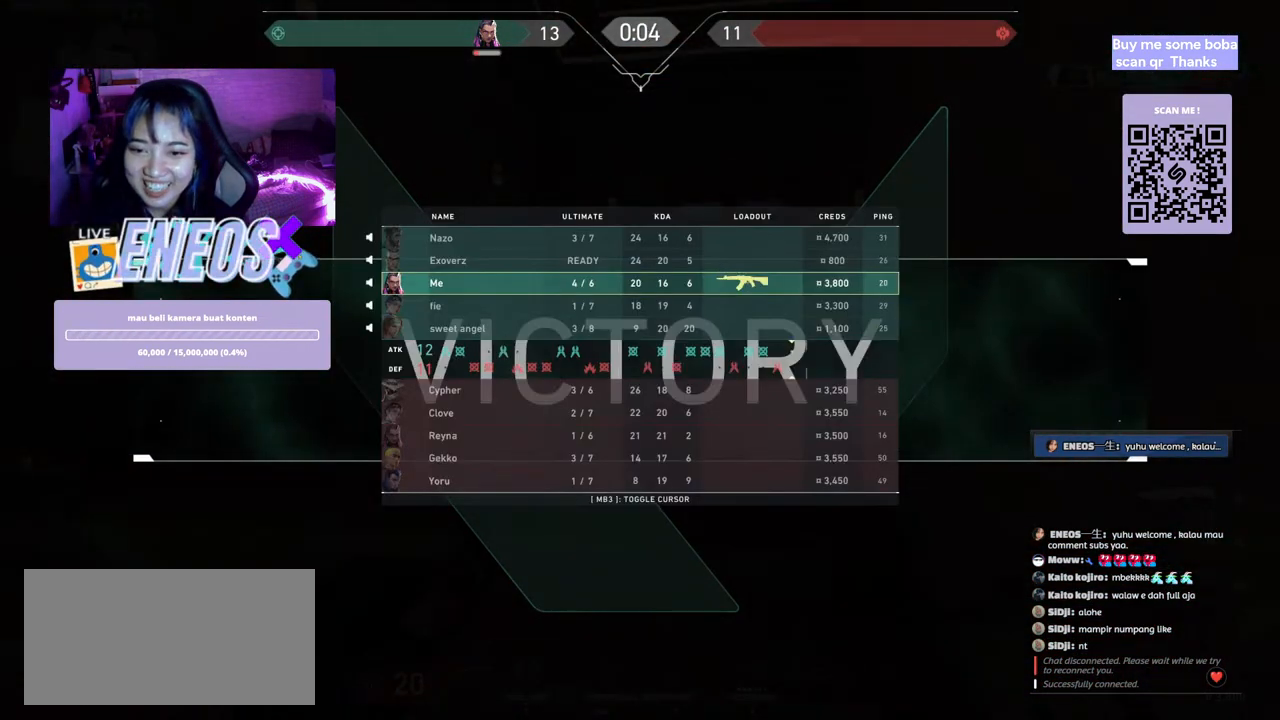
{"keys": ["d", "space", "w"], "mouse": [], "events": [[50, "space", "up"], [400, "space", "down"], [484, "d", "down"]]}
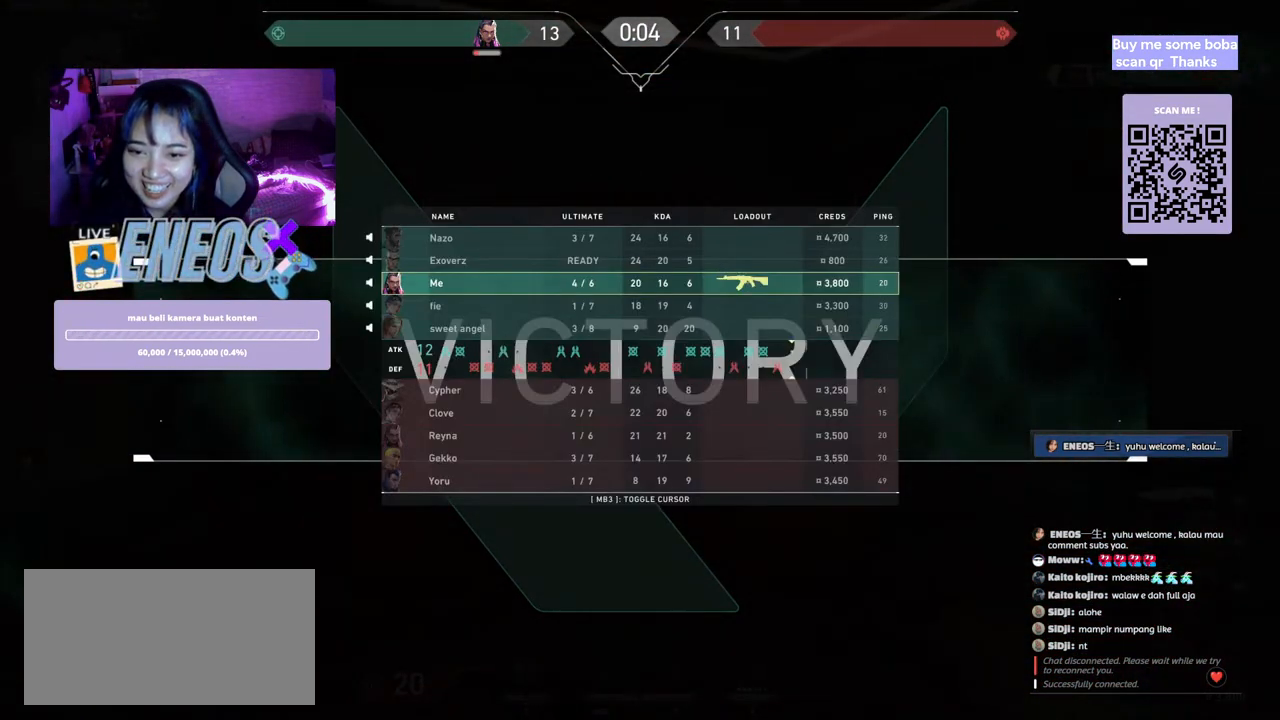
{"keys": ["w"], "mouse": ["right"], "events": [[100, "space", "up"], [184, "d", "up"], [417, "mouse_right", "down"]]}
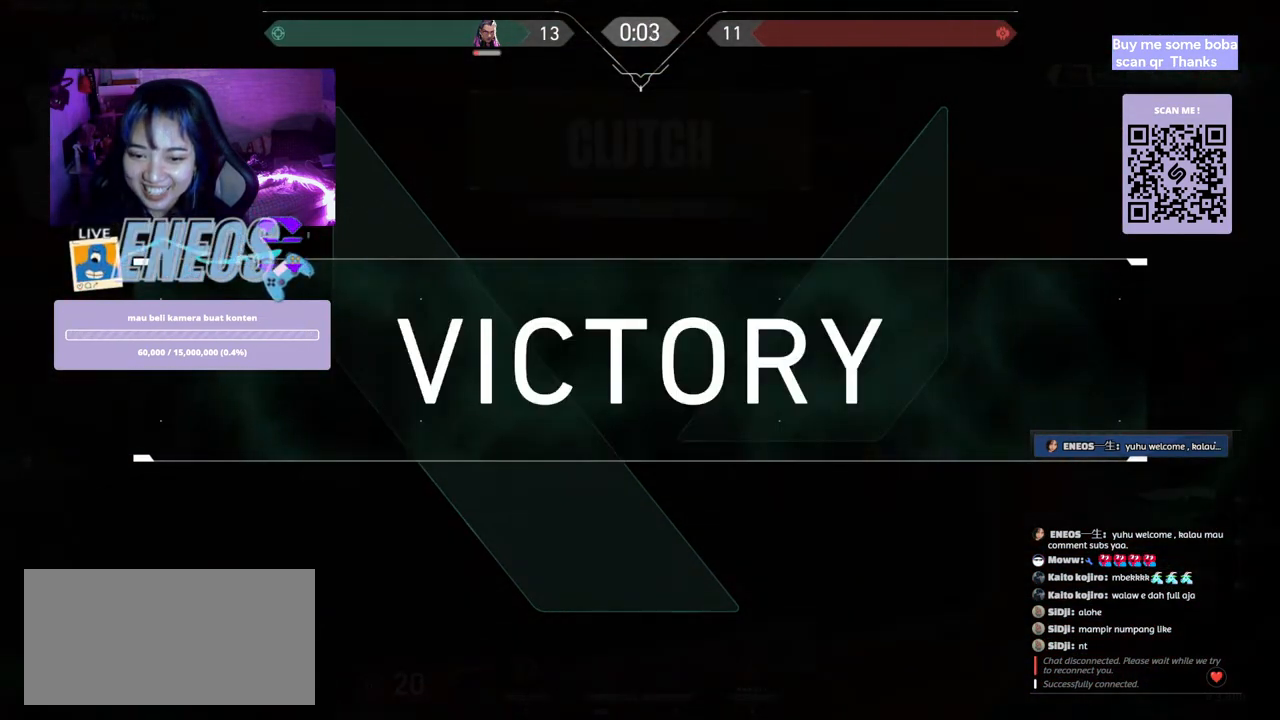
{"keys": ["w"], "mouse": [], "events": [[84, "mouse_right", "up"]]}
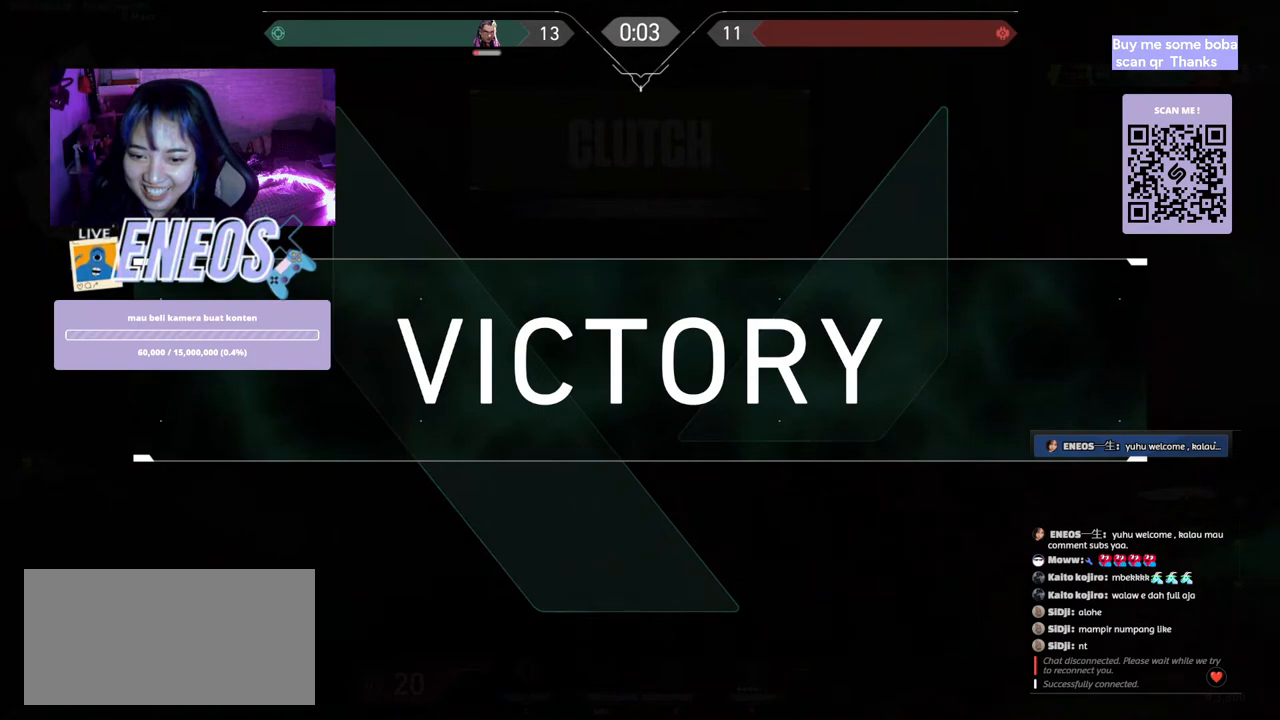
{"keys": ["w"], "mouse": [], "events": []}
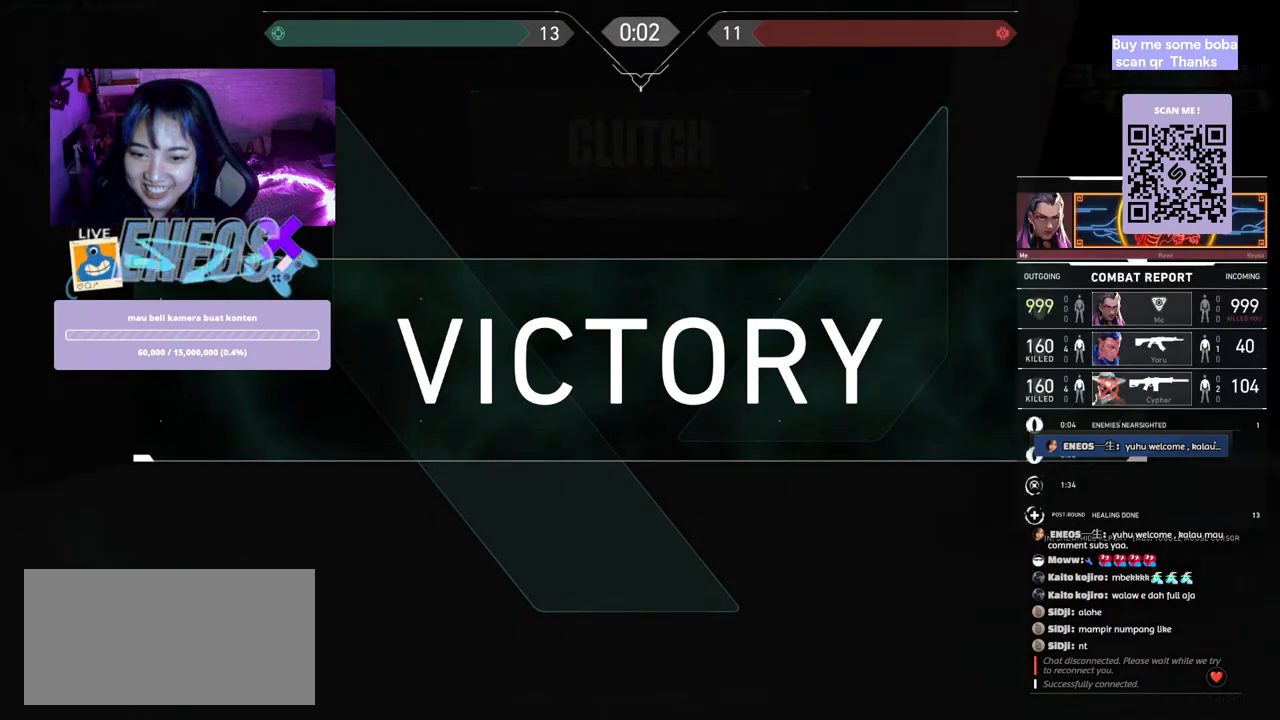
{"keys": [], "mouse": [], "events": [[50, "w", "up"], [134, "mouse_right", "down"], [250, "mouse_right", "up"]]}